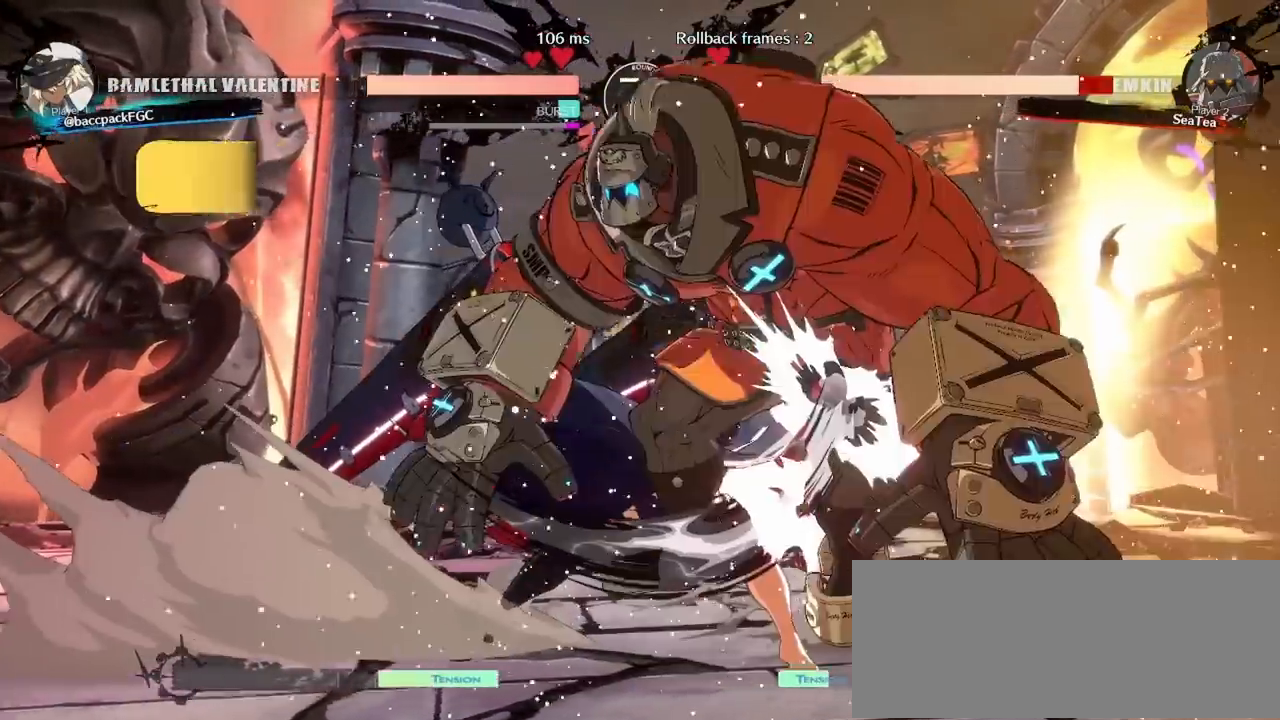
Gameplay with a controller (arcade stick); each line is a JSON object with the inputs held at the frame after it. "events" lists button and stick changes between this image and that frame as [ms after this image, input, new state], when the widget could be followed in between. Not read: L3 R3 other_buttons.
{"buttons": ["SQUARE", "DPAD_LEFT"], "events": [[333, "DPAD_DOWN", "down"], [400, "DPAD_LEFT", "down"], [450, "DPAD_DOWN", "up"], [467, "CIRCLE", "down"], [467, "SQUARE", "down"], [483, "CIRCLE", "up"]]}
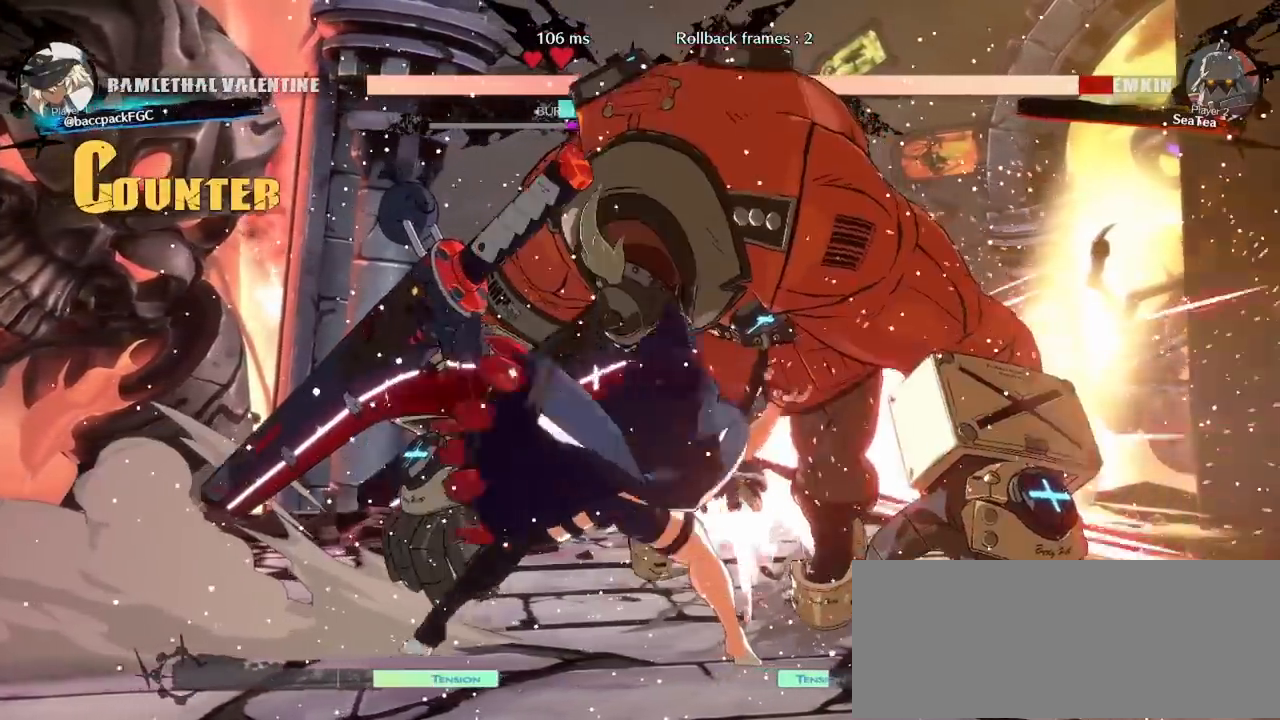
{"buttons": ["DPAD_DOWN", "DPAD_LEFT"], "events": [[17, "SQUARE", "up"], [33, "DPAD_LEFT", "up"], [400, "DPAD_DOWN", "down"], [483, "DPAD_LEFT", "down"]]}
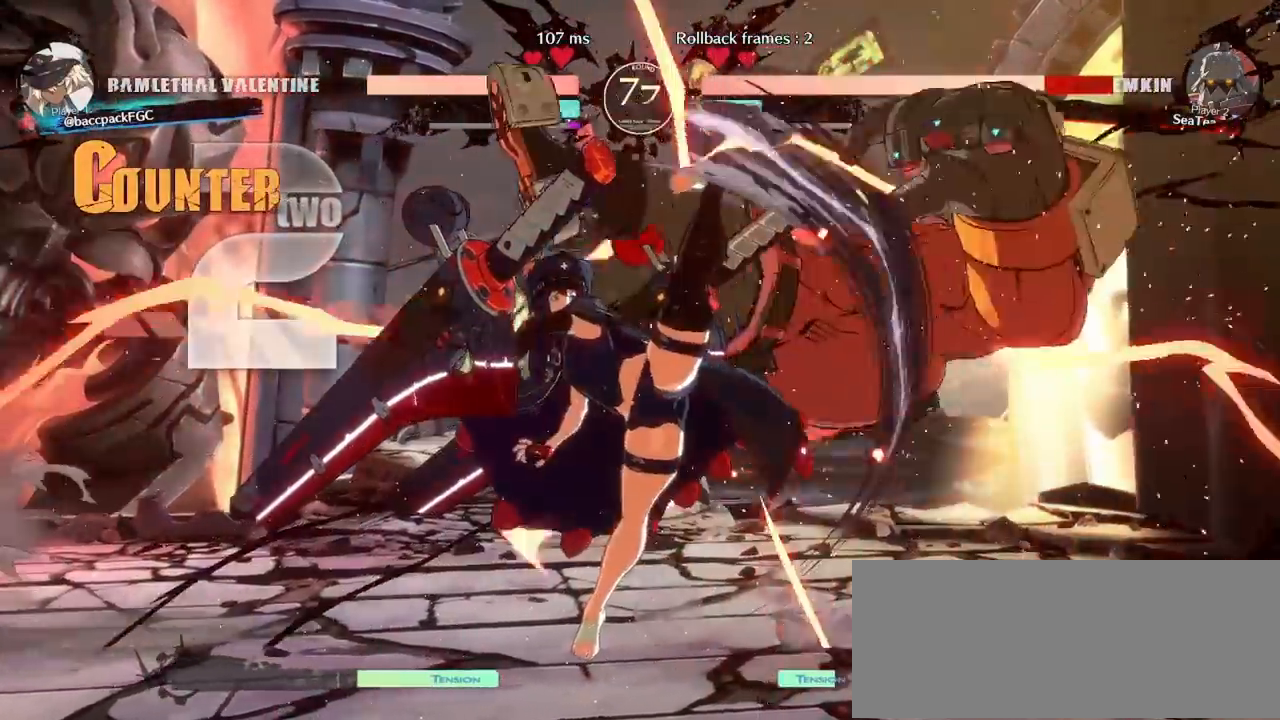
{"buttons": ["L1", "DPAD_RIGHT"], "events": [[50, "DPAD_DOWN", "up"], [83, "CIRCLE", "down"], [83, "SQUARE", "down"], [100, "CIRCLE", "up"], [117, "DPAD_LEFT", "up"], [117, "SQUARE", "up"], [217, "DPAD_DOWN", "down"], [267, "DPAD_LEFT", "down"], [333, "DPAD_DOWN", "up"], [367, "SQUARE", "down"], [400, "SQUARE", "up"], [417, "DPAD_LEFT", "up"], [450, "DPAD_RIGHT", "down"], [483, "L1", "down"]]}
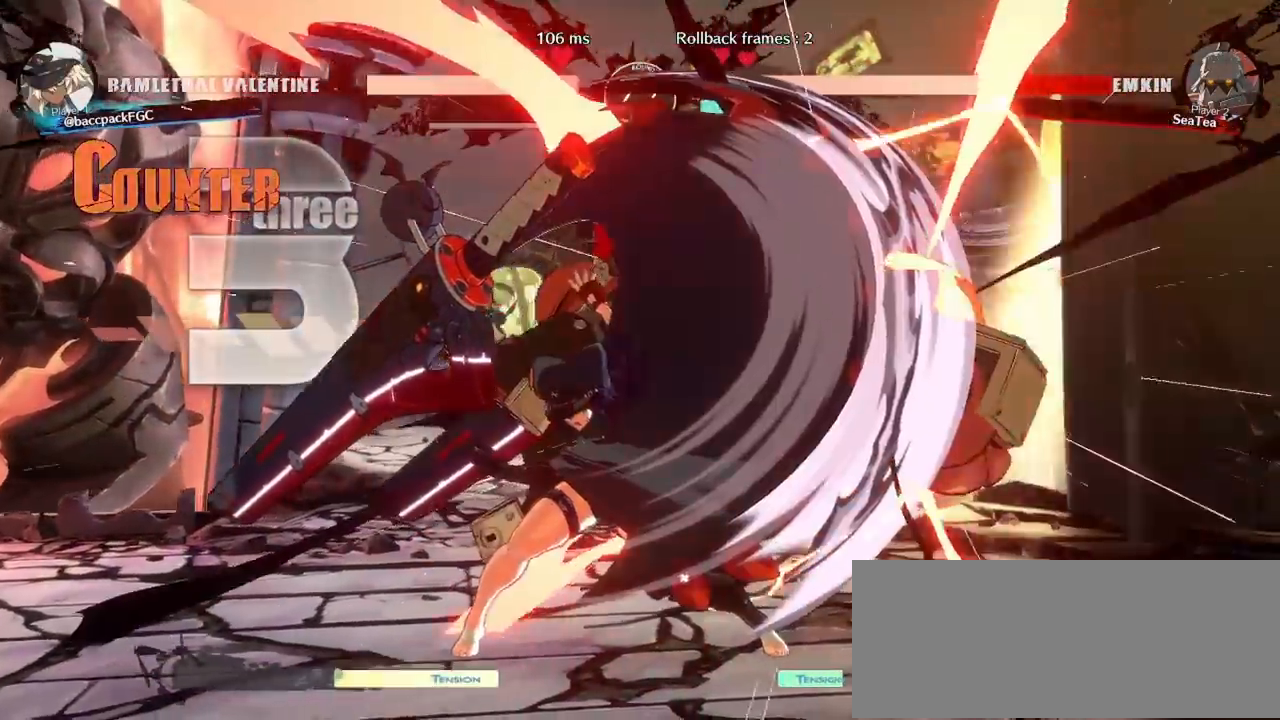
{"buttons": ["DPAD_RIGHT"], "events": [[17, "L2", "down"], [33, "L1", "up"], [67, "L2", "up"]]}
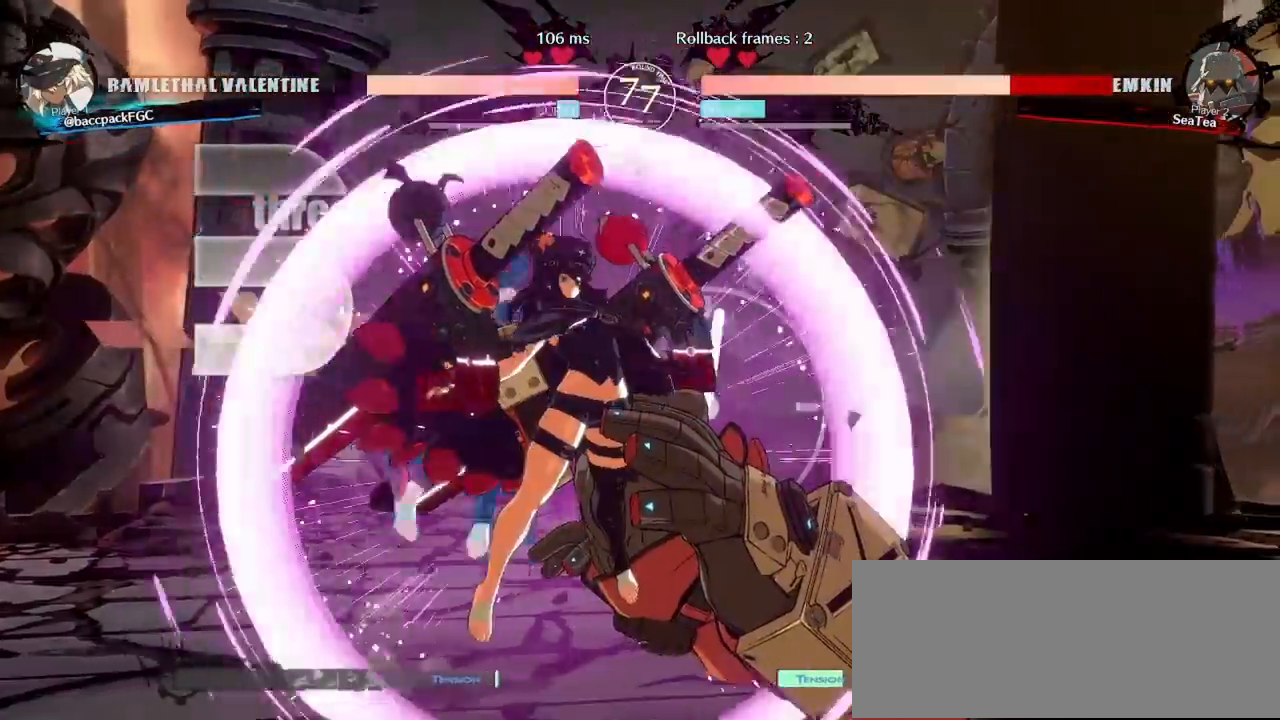
{"buttons": [], "events": [[17, "DPAD_RIGHT", "up"], [233, "DPAD_RIGHT", "down"], [283, "DPAD_RIGHT", "up"], [350, "DPAD_RIGHT", "down"], [500, "DPAD_RIGHT", "up"]]}
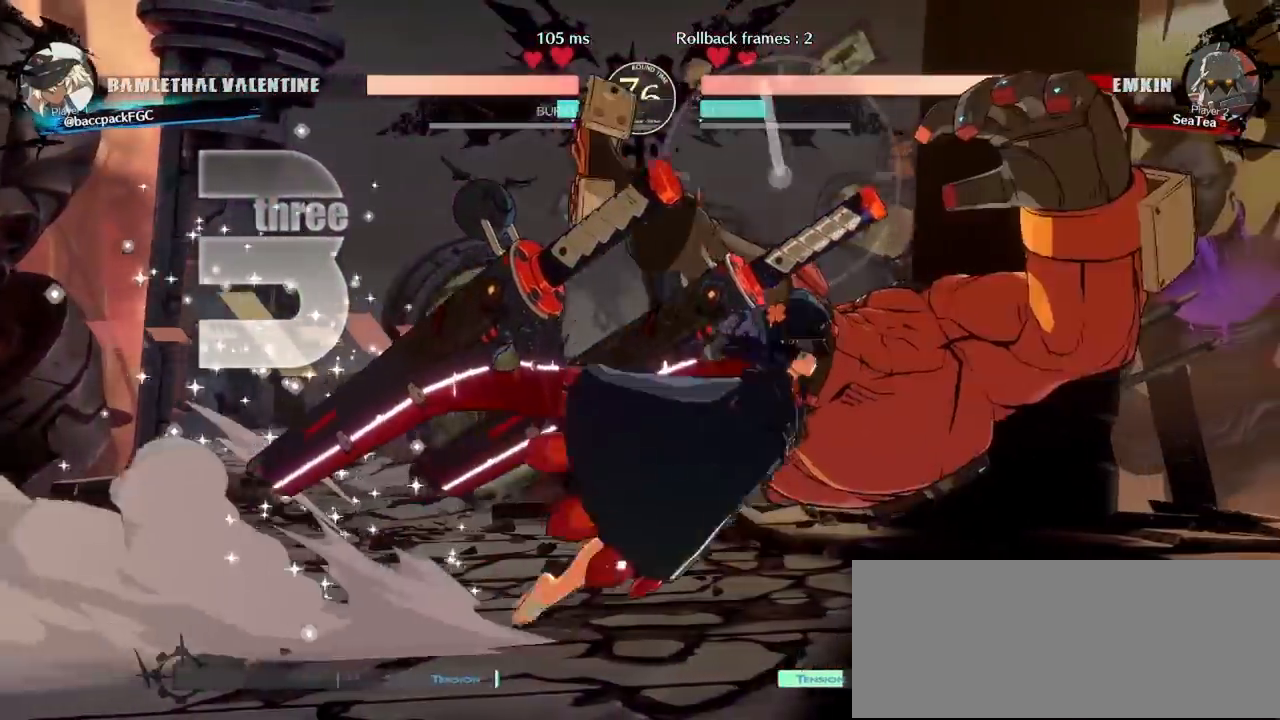
{"buttons": [], "events": [[17, "TRIANGLE", "down"], [100, "DPAD_DOWN", "down"], [100, "TRIANGLE", "up"], [167, "CIRCLE", "down"], [317, "CIRCLE", "up"], [383, "DPAD_DOWN", "up"]]}
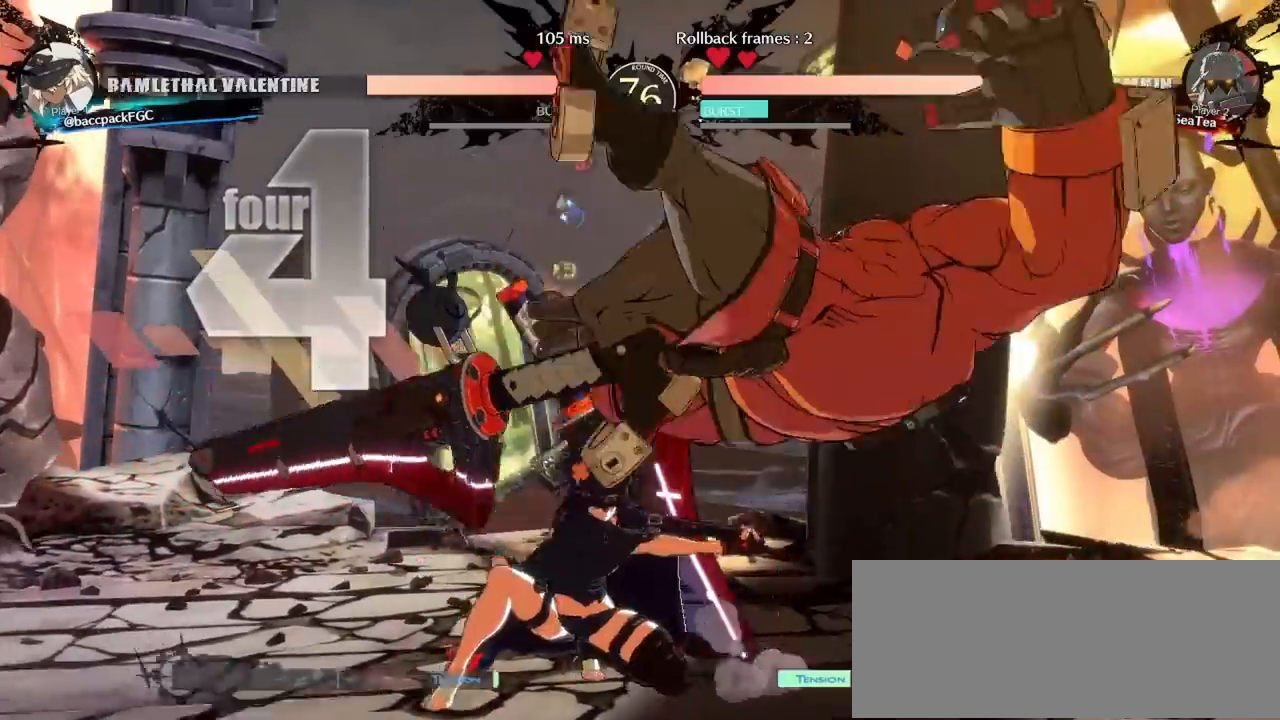
{"buttons": ["CIRCLE"], "events": [[167, "DPAD_DOWN", "down"], [217, "DPAD_RIGHT", "down"], [267, "DPAD_DOWN", "up"], [317, "CIRCLE", "down"], [367, "CIRCLE", "up"], [367, "DPAD_RIGHT", "up"], [467, "CIRCLE", "down"]]}
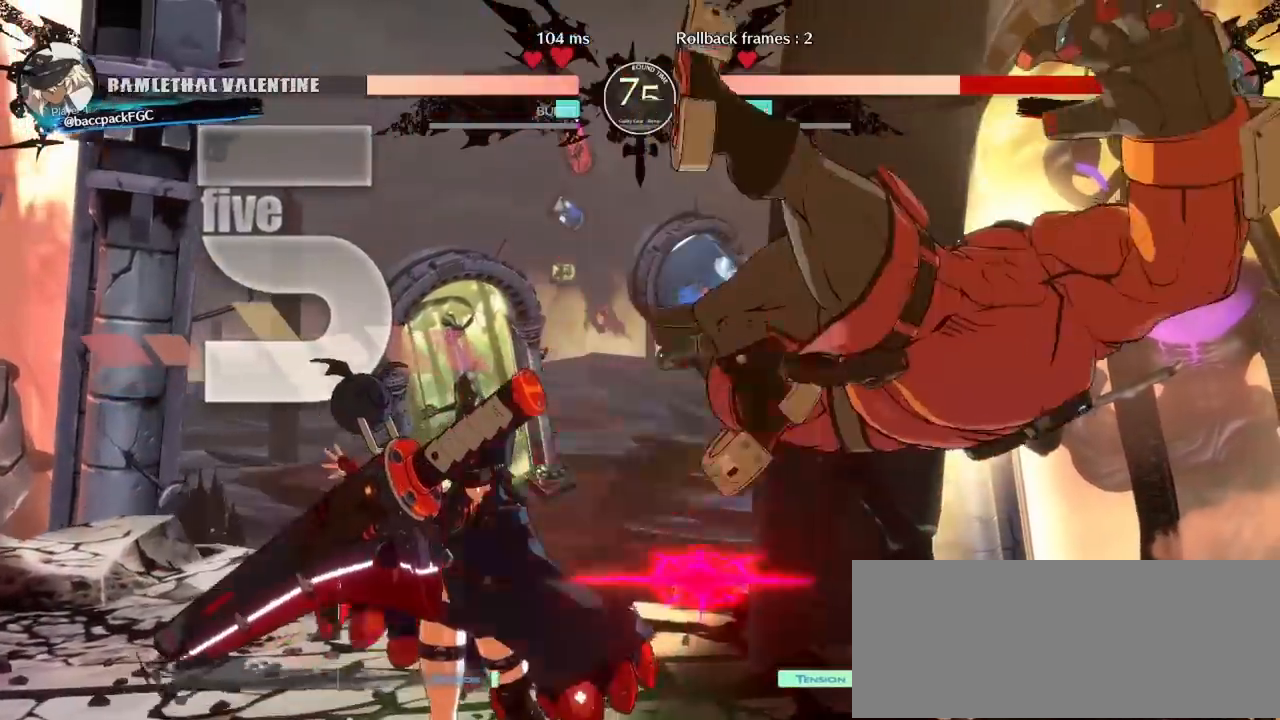
{"buttons": [], "events": [[67, "CIRCLE", "up"]]}
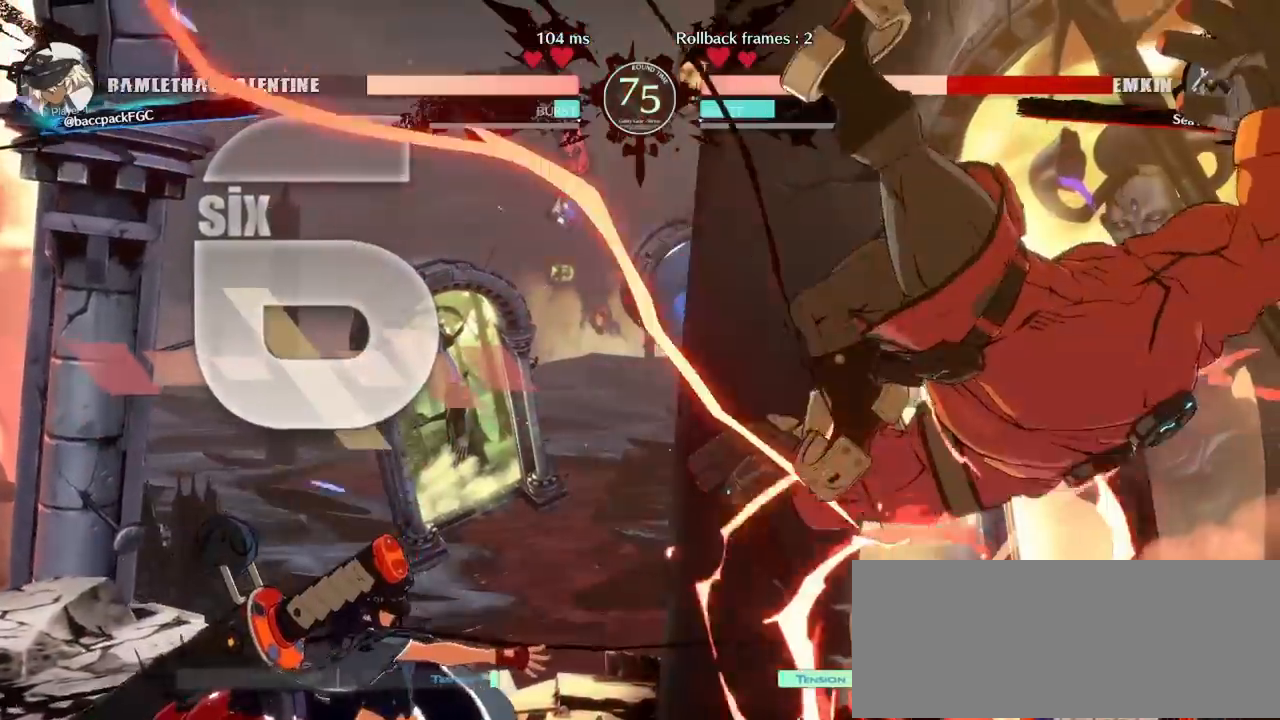
{"buttons": ["DPAD_RIGHT"], "events": [[67, "DPAD_RIGHT", "down"], [117, "DPAD_RIGHT", "up"], [200, "DPAD_RIGHT", "down"]]}
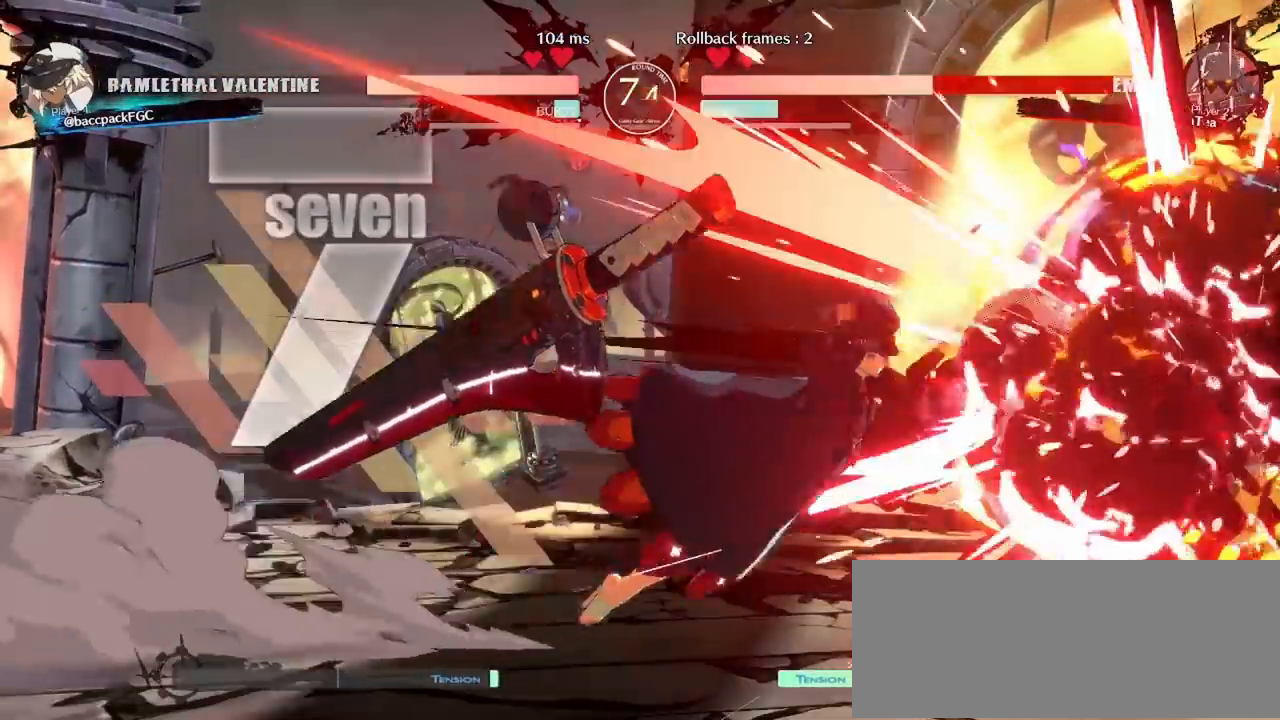
{"buttons": ["DPAD_DOWN"], "events": [[183, "DPAD_RIGHT", "up"], [267, "TRIANGLE", "down"], [317, "DPAD_DOWN", "down"], [317, "TRIANGLE", "up"], [383, "CIRCLE", "down"], [500, "CIRCLE", "up"]]}
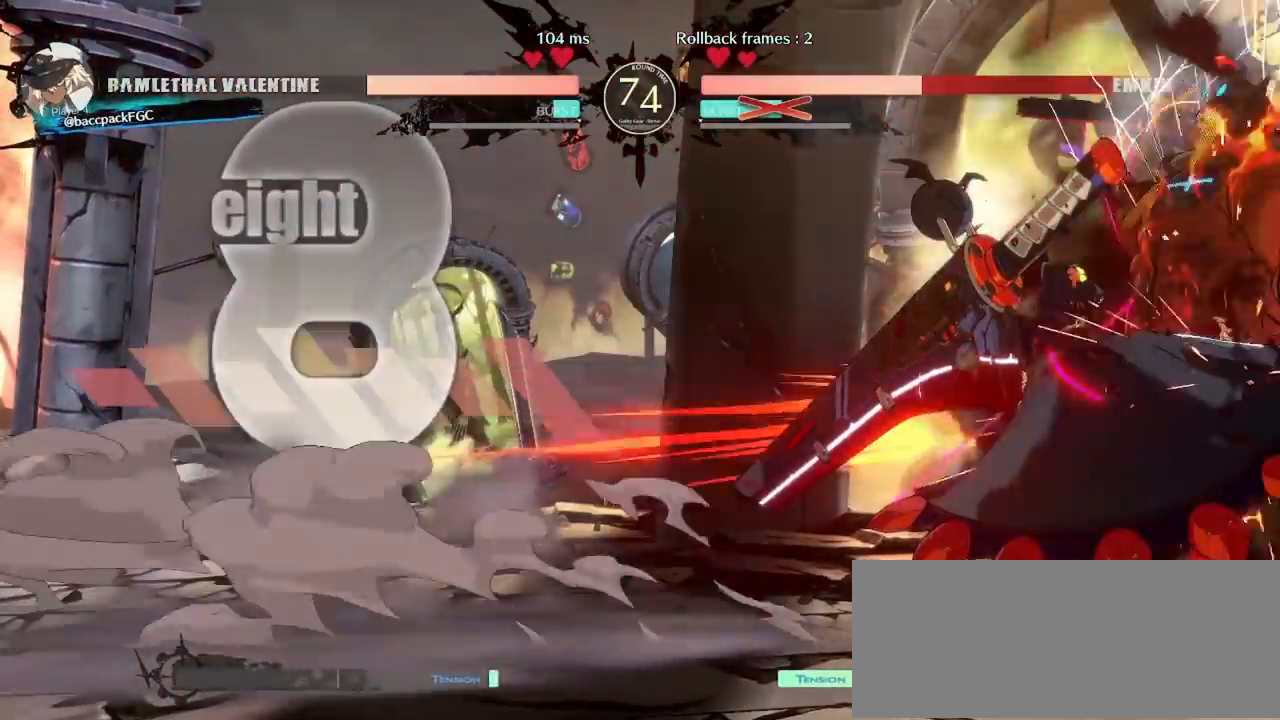
{"buttons": ["DPAD_DOWN"], "events": [[117, "DPAD_DOWN", "up"], [483, "DPAD_DOWN", "down"]]}
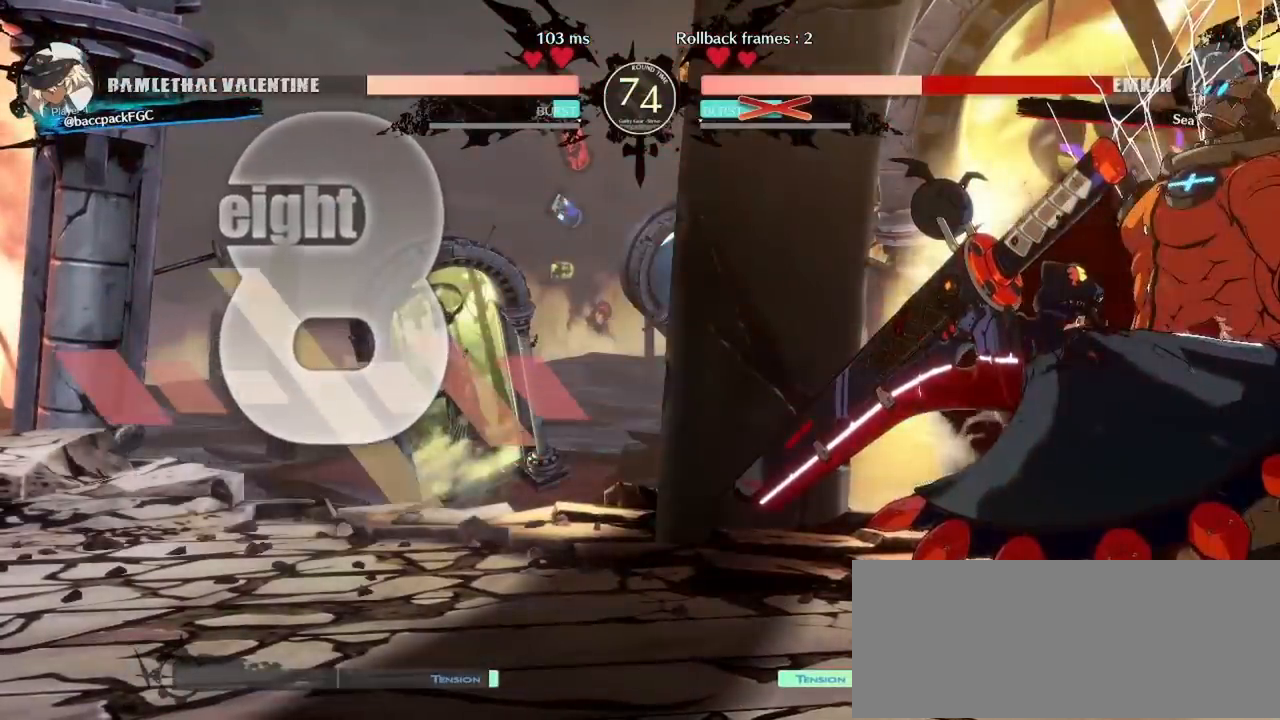
{"buttons": [], "events": [[17, "DPAD_RIGHT", "down"], [83, "DPAD_DOWN", "up"], [133, "DPAD_RIGHT", "up"], [133, "TRIANGLE", "down"], [183, "TRIANGLE", "up"], [217, "DPAD_DOWN", "down"], [283, "DPAD_RIGHT", "down"], [333, "DPAD_DOWN", "up"], [417, "DPAD_RIGHT", "up"], [433, "TRIANGLE", "down"], [500, "TRIANGLE", "up"]]}
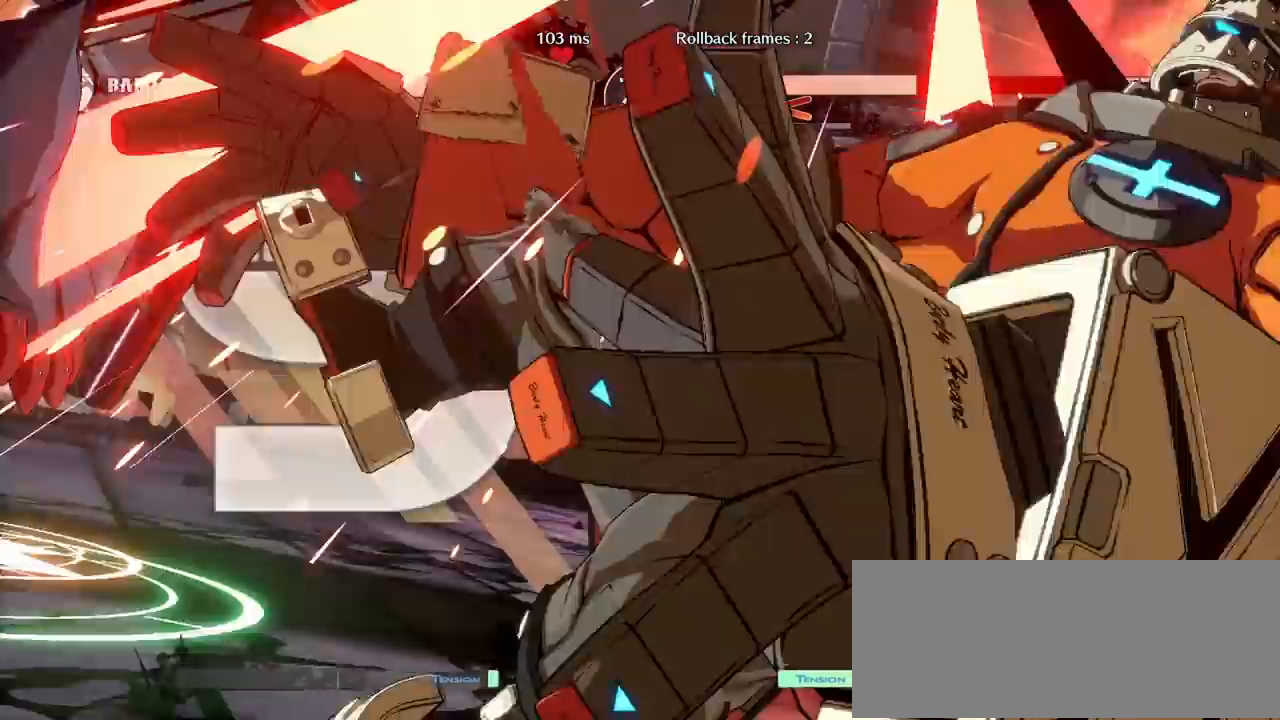
{"buttons": [], "events": []}
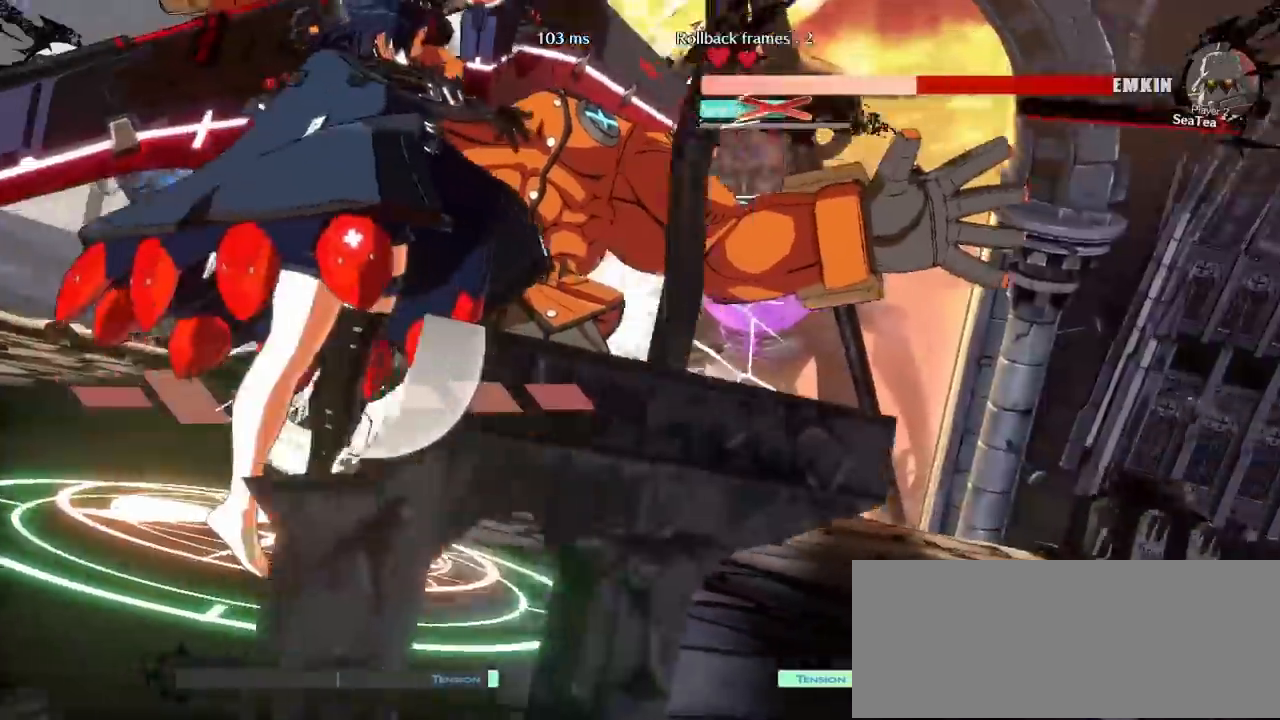
{"buttons": [], "events": []}
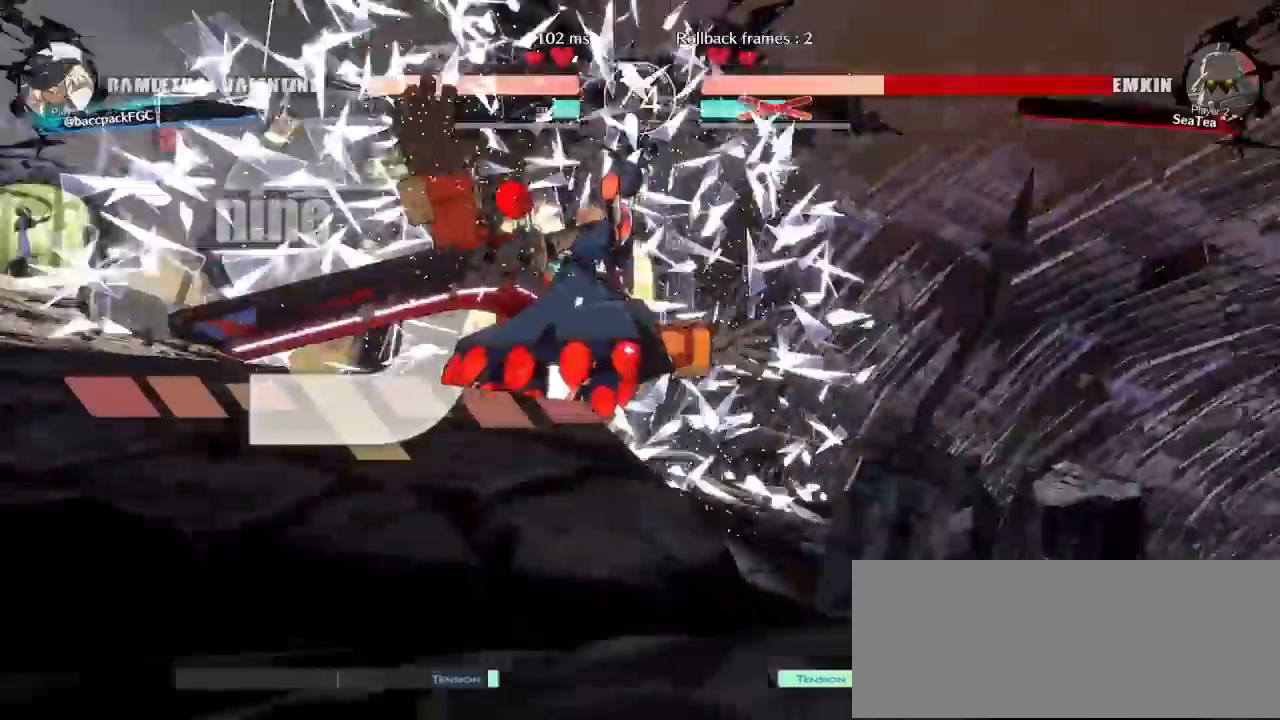
{"buttons": [], "events": []}
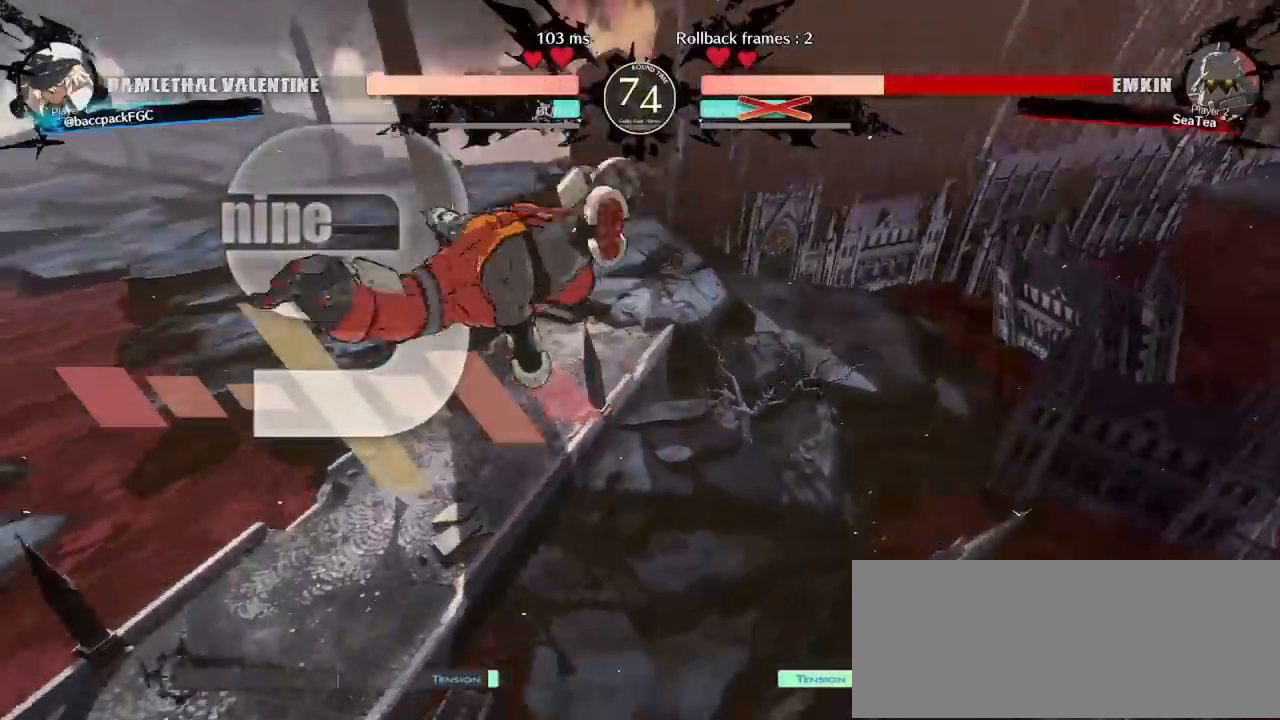
{"buttons": [], "events": []}
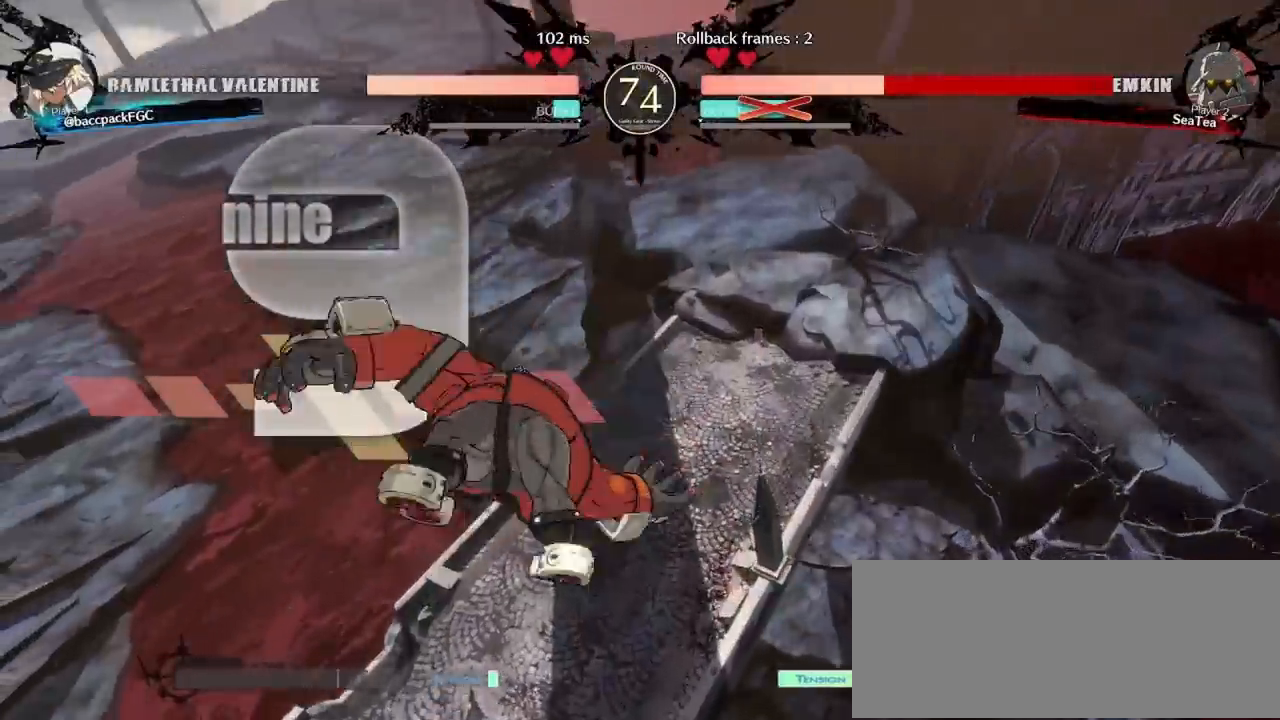
{"buttons": [], "events": []}
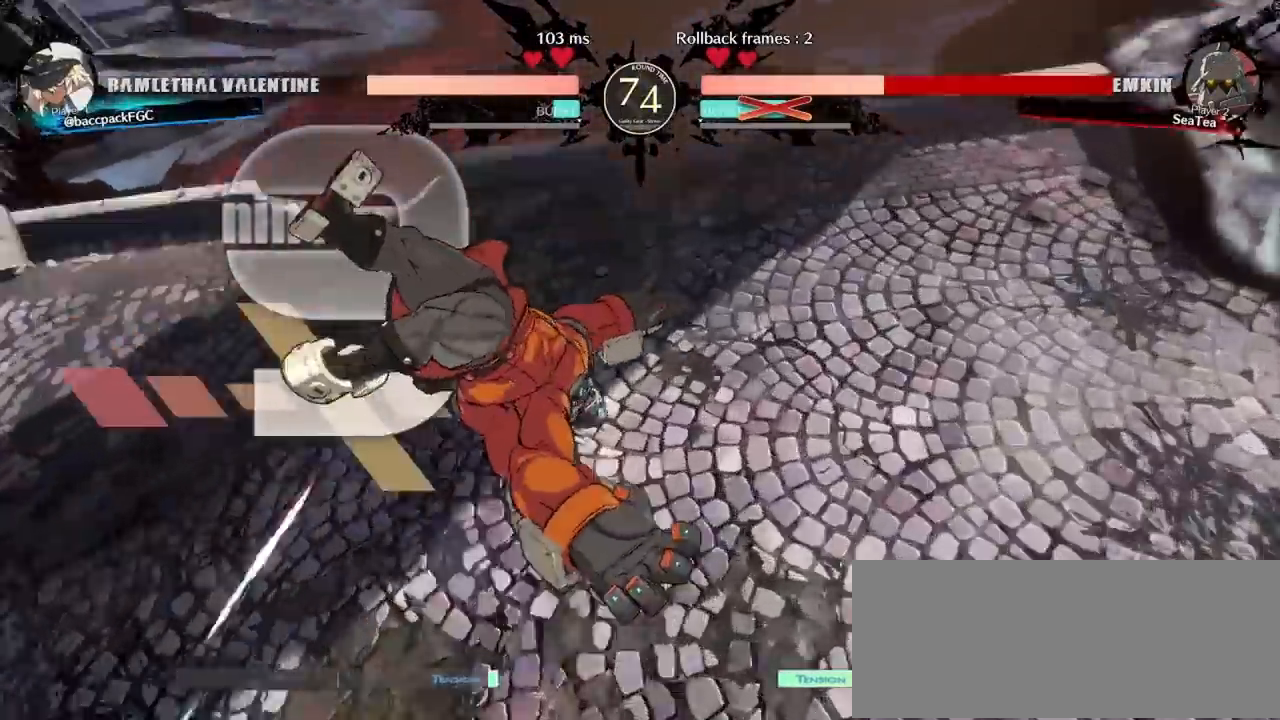
{"buttons": [], "events": [[383, "TRIANGLE", "down"], [433, "TRIANGLE", "up"]]}
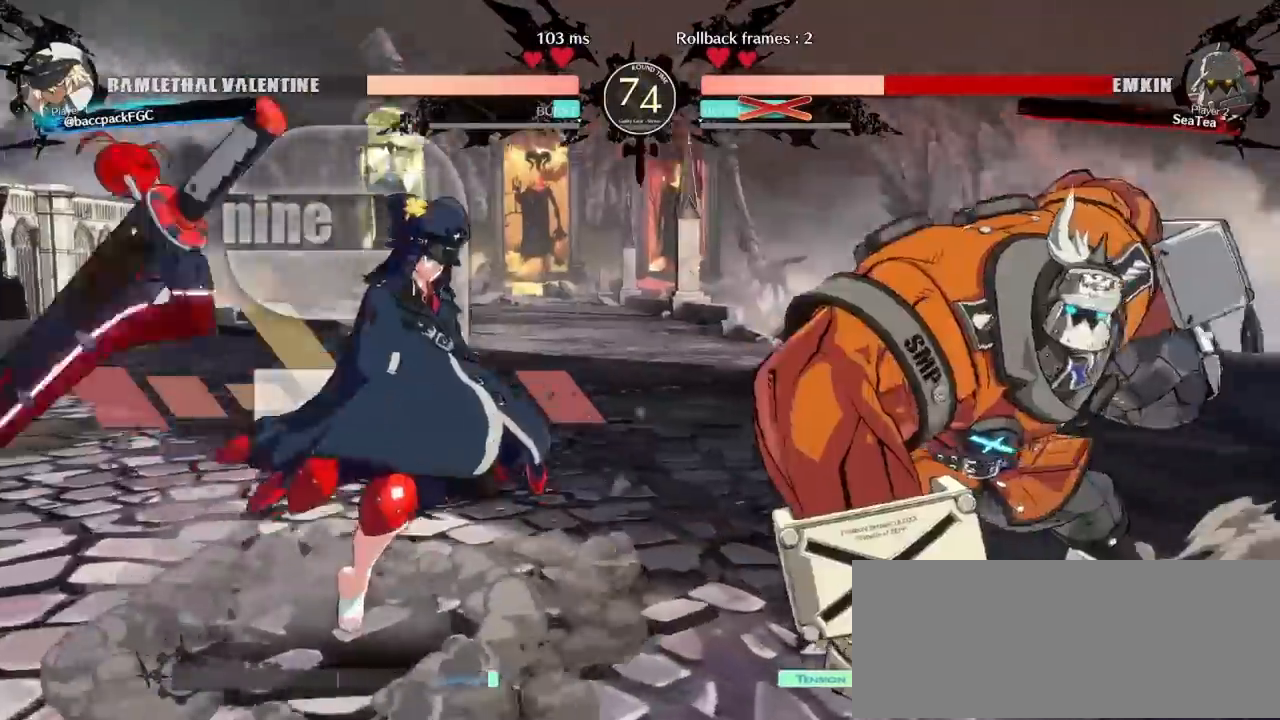
{"buttons": ["TRIANGLE"], "events": [[17, "TRIANGLE", "down"], [83, "TRIANGLE", "up"], [183, "TRIANGLE", "down"], [233, "TRIANGLE", "up"], [317, "TRIANGLE", "down"], [383, "TRIANGLE", "up"], [467, "TRIANGLE", "down"]]}
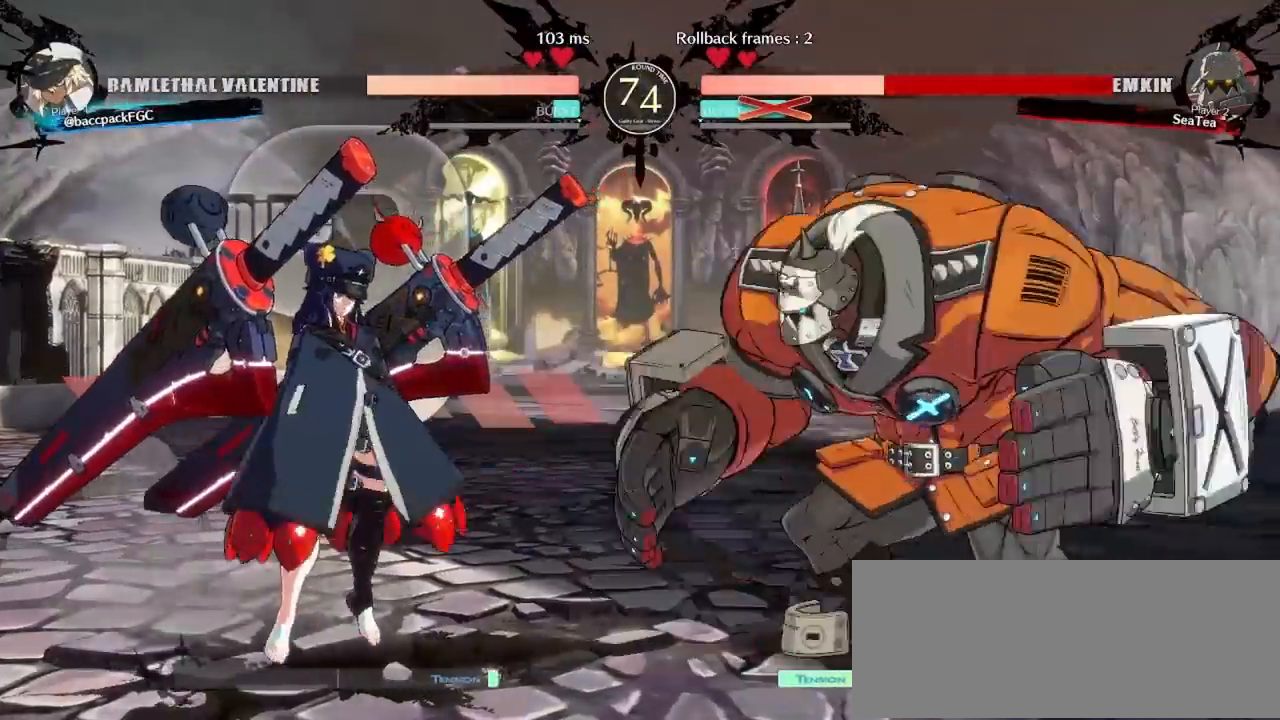
{"buttons": ["DPAD_LEFT"], "events": [[17, "TRIANGLE", "up"], [83, "TRIANGLE", "down"], [150, "TRIANGLE", "up"], [200, "TRIANGLE", "down"], [300, "TRIANGLE", "up"], [383, "DPAD_LEFT", "down"]]}
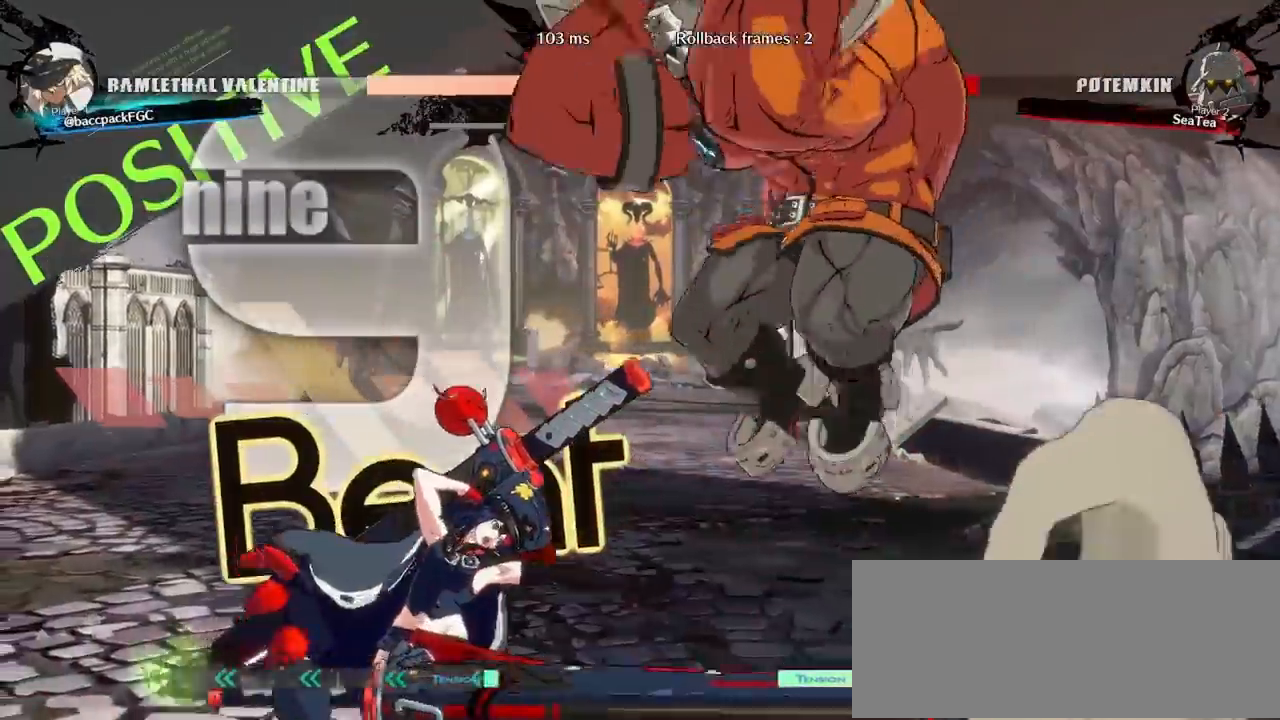
{"buttons": ["DPAD_UP", "DPAD_LEFT"], "events": [[283, "L1", "down"], [333, "L1", "up"], [367, "DPAD_UP", "down"]]}
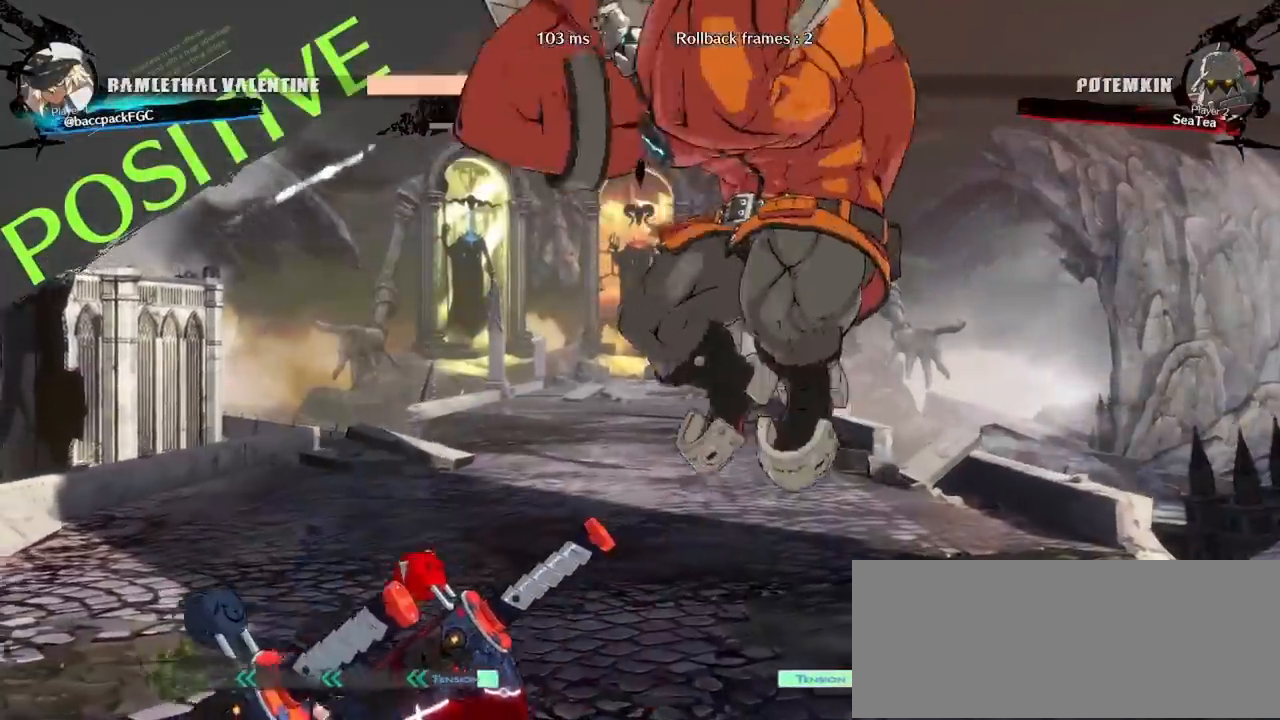
{"buttons": ["DPAD_LEFT"], "events": [[133, "DPAD_UP", "up"], [267, "DPAD_UP", "down"], [283, "L1", "down"], [333, "L1", "up"], [400, "DPAD_UP", "up"]]}
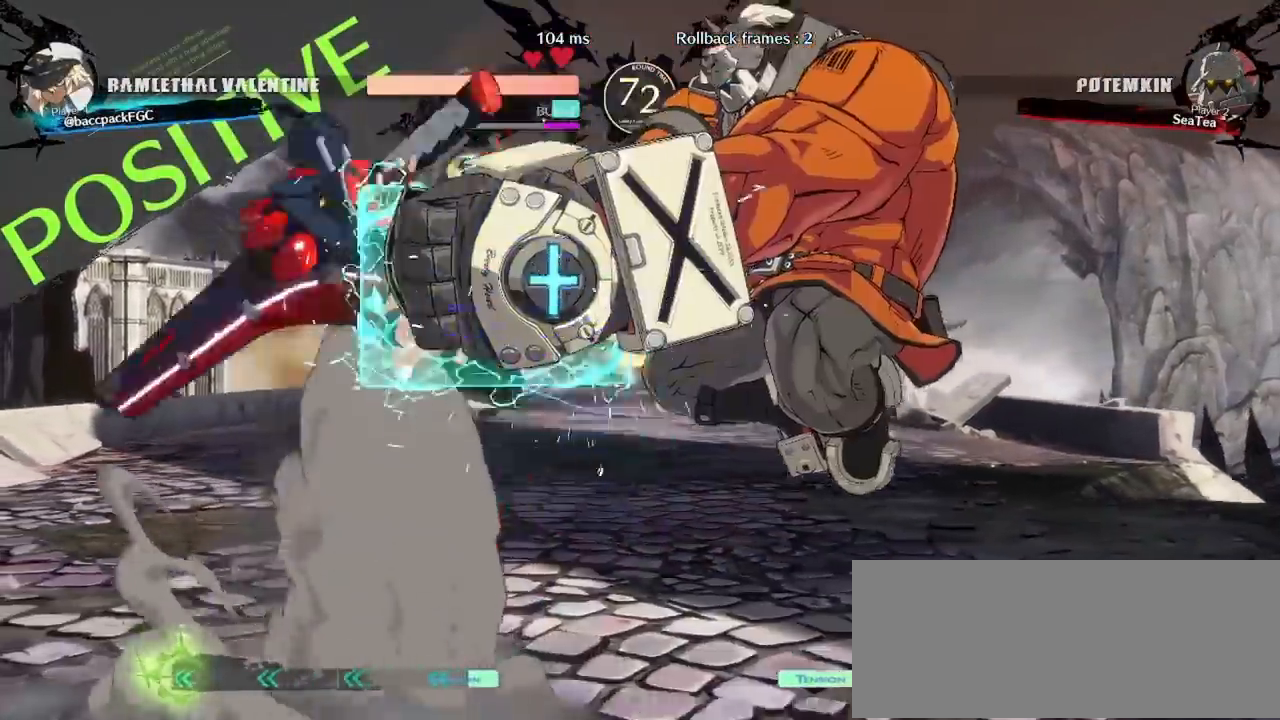
{"buttons": ["DPAD_DOWN", "DPAD_LEFT"], "events": [[233, "DPAD_DOWN", "down"]]}
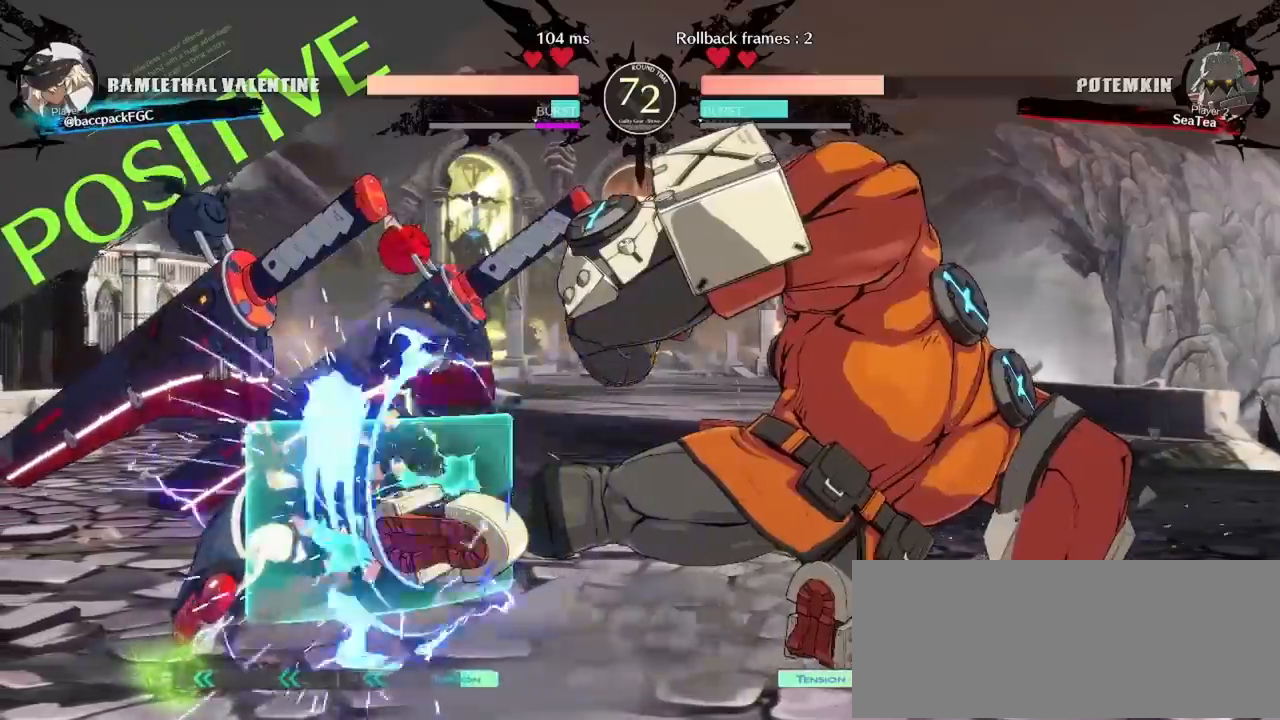
{"buttons": ["DPAD_LEFT"], "events": [[433, "DPAD_DOWN", "up"]]}
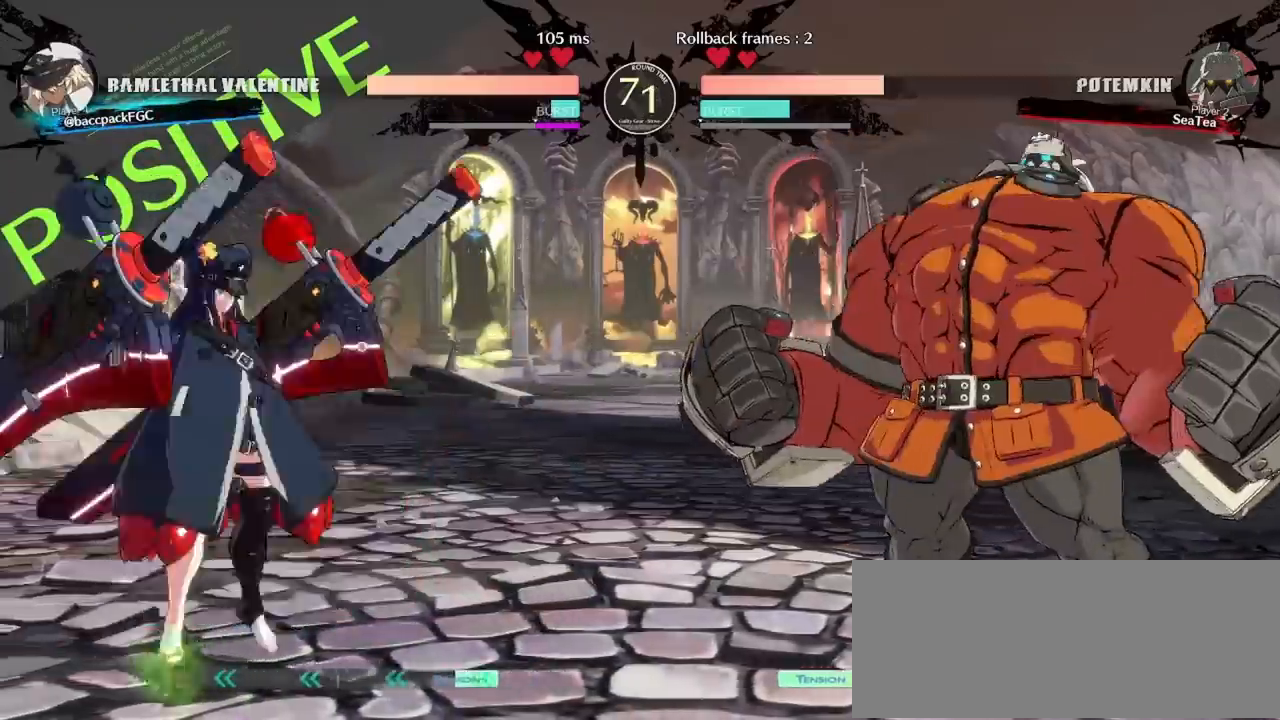
{"buttons": ["DPAD_DOWN", "DPAD_LEFT"], "events": [[233, "DPAD_DOWN", "down"]]}
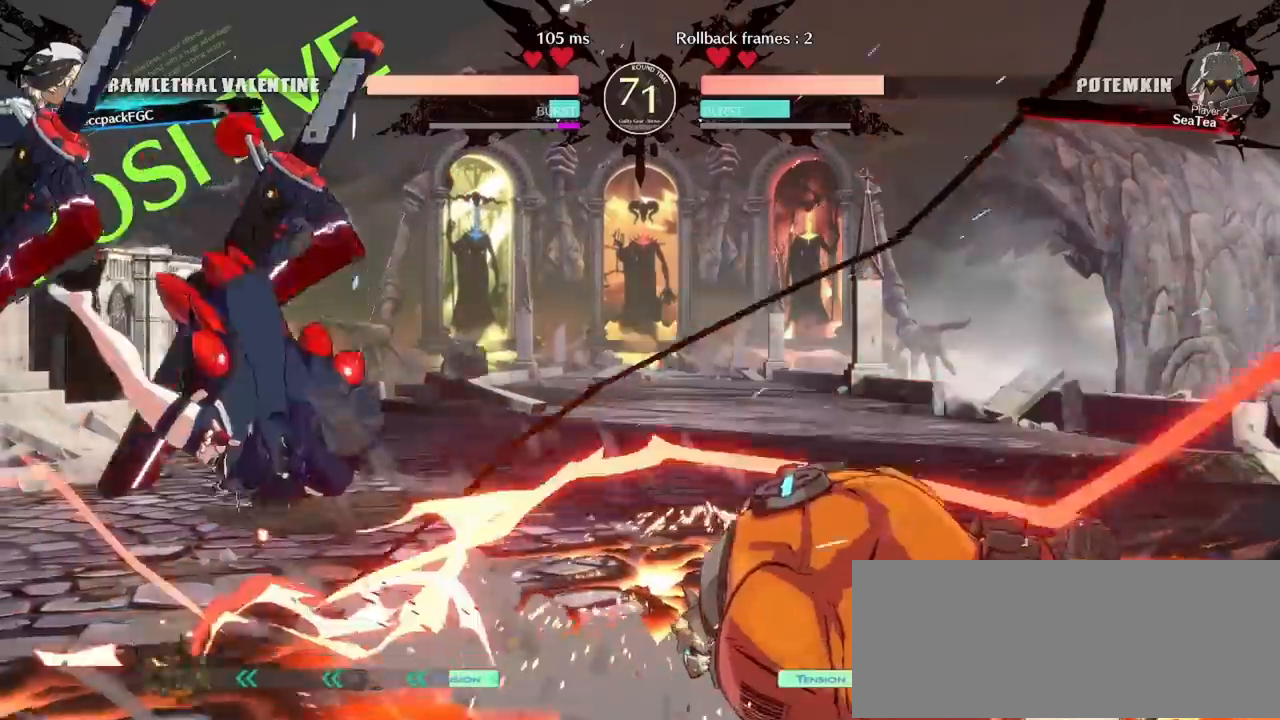
{"buttons": ["DPAD_LEFT"], "events": [[417, "DPAD_DOWN", "up"]]}
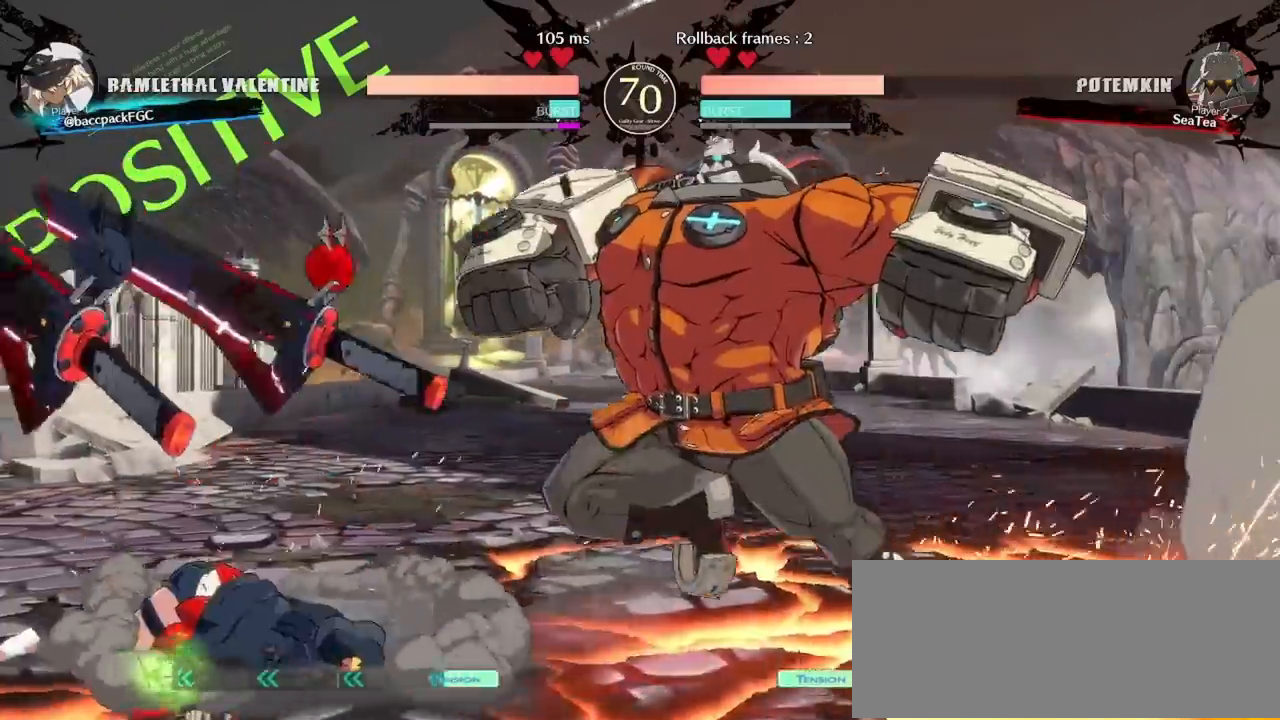
{"buttons": ["DPAD_UP", "DPAD_LEFT"], "events": [[117, "DPAD_DOWN", "down"], [433, "DPAD_DOWN", "up"], [467, "DPAD_UP", "down"]]}
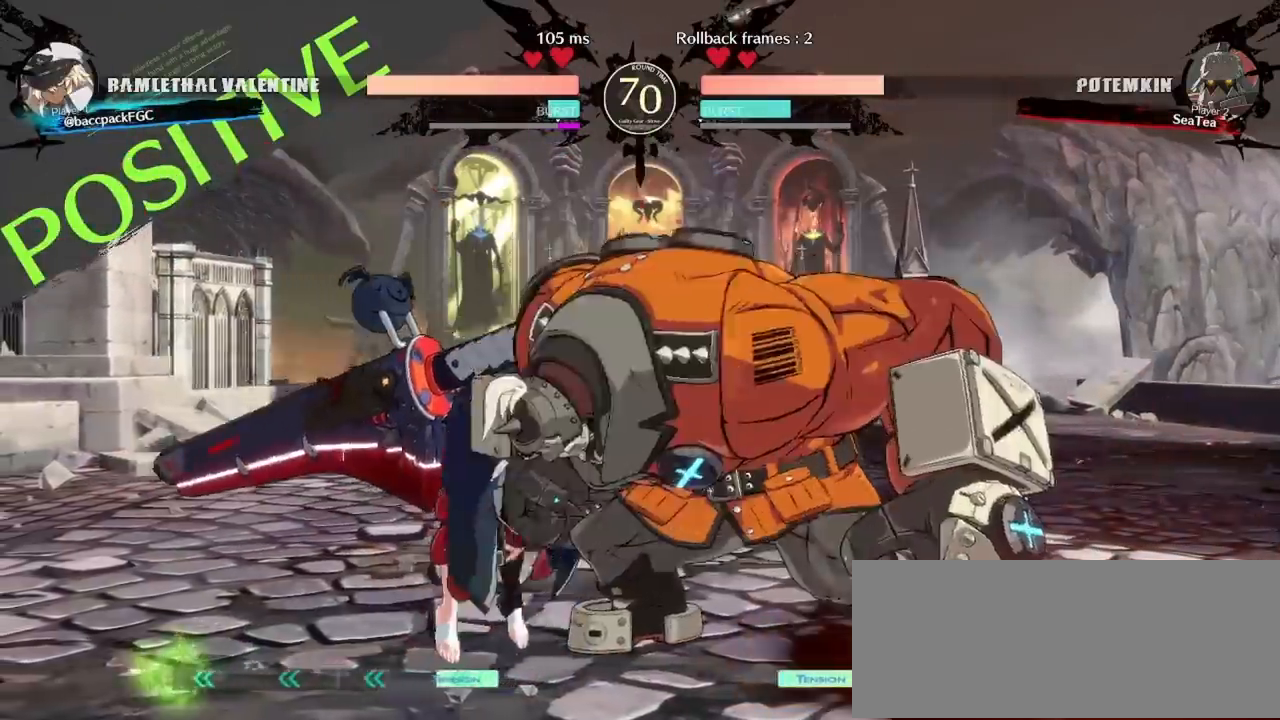
{"buttons": ["DPAD_DOWN", "DPAD_LEFT"], "events": [[250, "DPAD_UP", "up"], [333, "DPAD_DOWN", "down"]]}
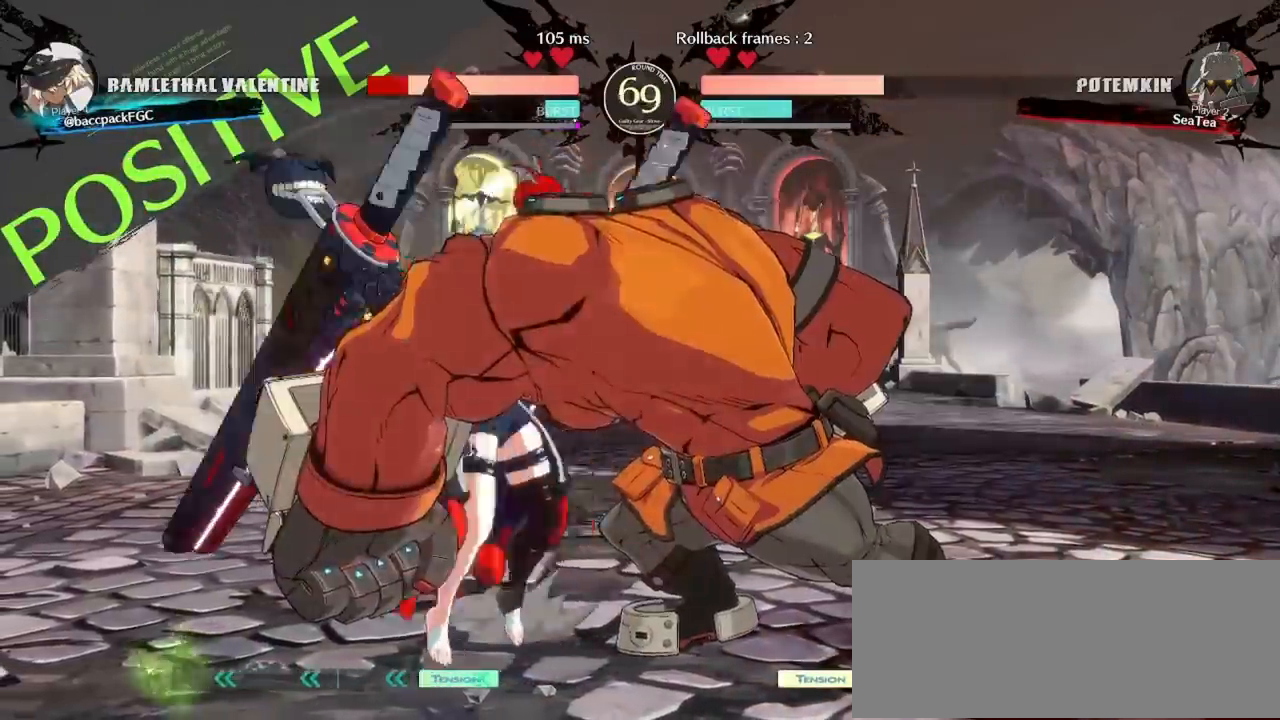
{"buttons": ["DPAD_LEFT"], "events": [[200, "DPAD_DOWN", "up"], [233, "DPAD_UP", "down"], [483, "DPAD_UP", "up"]]}